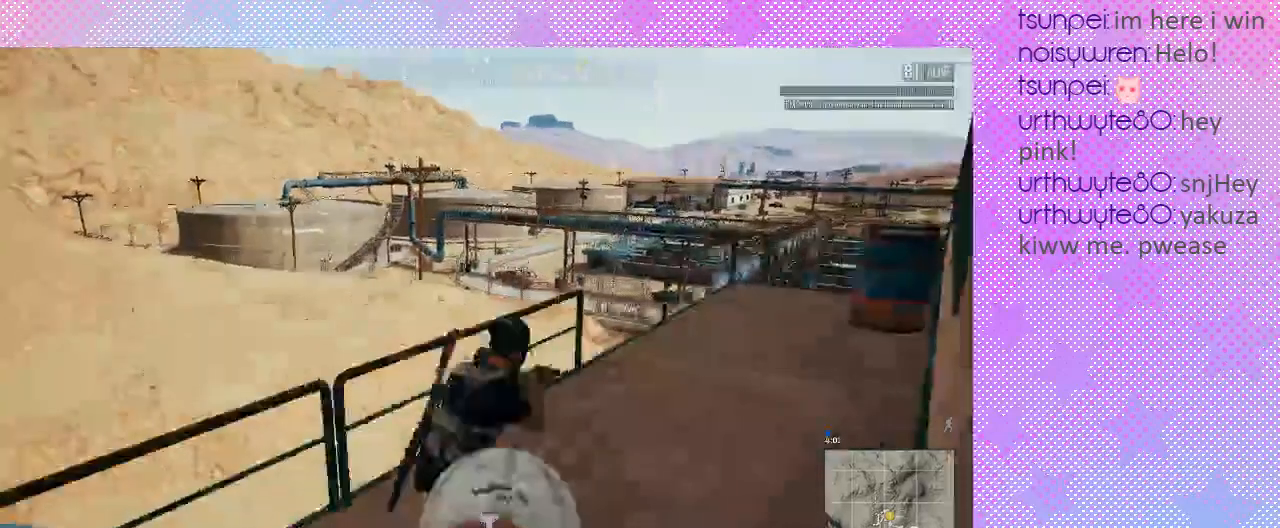
Gameplay with keyboard and mouse; each line is a JSON object with the keys and mouse buttons held at the frame after it. "events" lists presses ("down") and releases ("up") of ".", "/", "1", "2", "3", "4", "5", "6", "7", "8", "9", "a", "alt_l", "alt_r", "b", "backslash", "backspace", "c", "caps_lock", "comma", "ctrl_l", "ctrl_r", "d", "e", "equals", "f", "g", "h", "i", "j", "k", "l", "lbracket", "m", "minus", "n", "o", "p", "q", "quote", "r", "rbracket", "return", "s", "semicolon", "shift_l", "shift_r", "space", "super", "t", "tab", "u", "v", "w", "x", "y", "z", "mouse_left", "mouse_wheel" and "mouse_right" between this image and that frame as [ms after this image, input, new state], when the widget could be followed in between. "mouse_left", "mouse_wheel", "mouse_right" = the "left", "wheel", "right" buttons of the "mouse" list. No other keys are recorded. "wheel" means that the mouse wheel is clicked or scrolled. Mouse movement is not recorded. Not read: 0.
{"keys": ["a", "w"], "mouse": [], "events": [[33, "d", "up"], [33, "s", "up"], [467, "a", "down"], [467, "w", "down"]]}
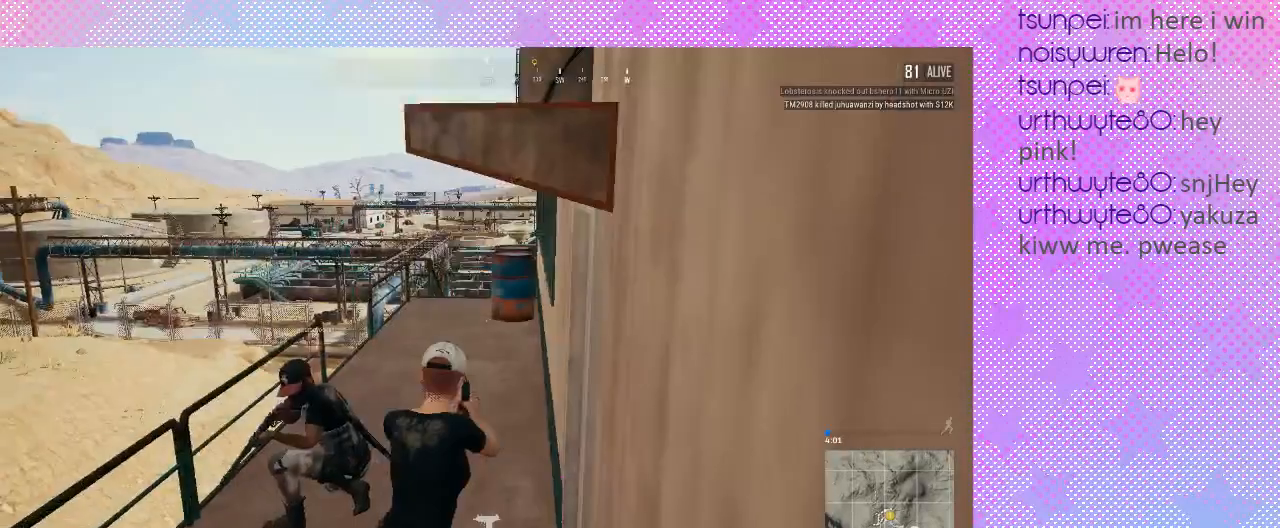
{"keys": [], "mouse": [], "events": [[233, "a", "up"], [233, "w", "up"]]}
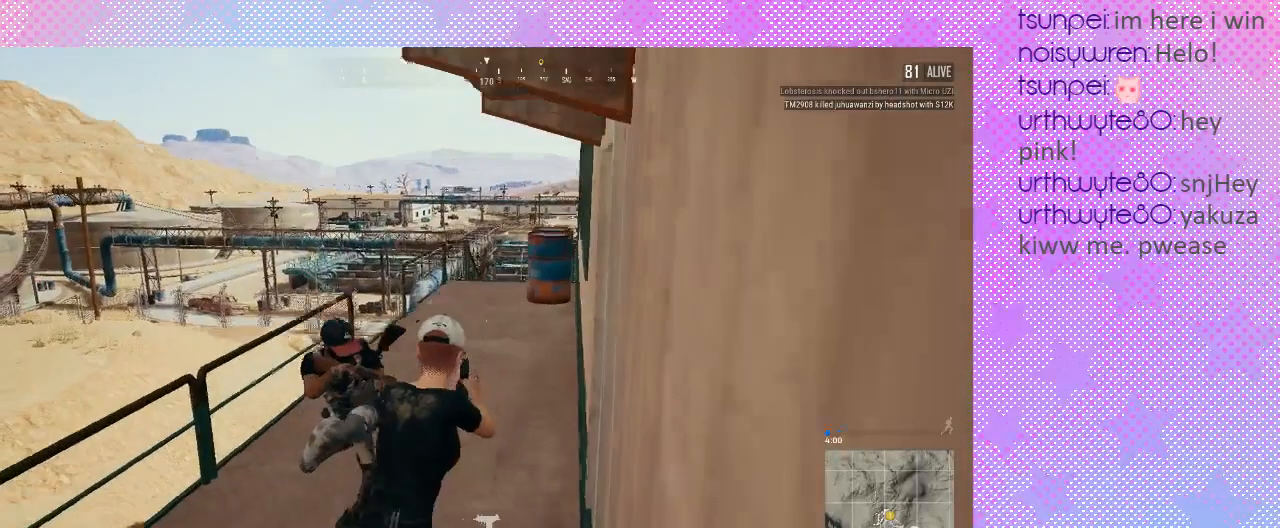
{"keys": [], "mouse": [], "events": []}
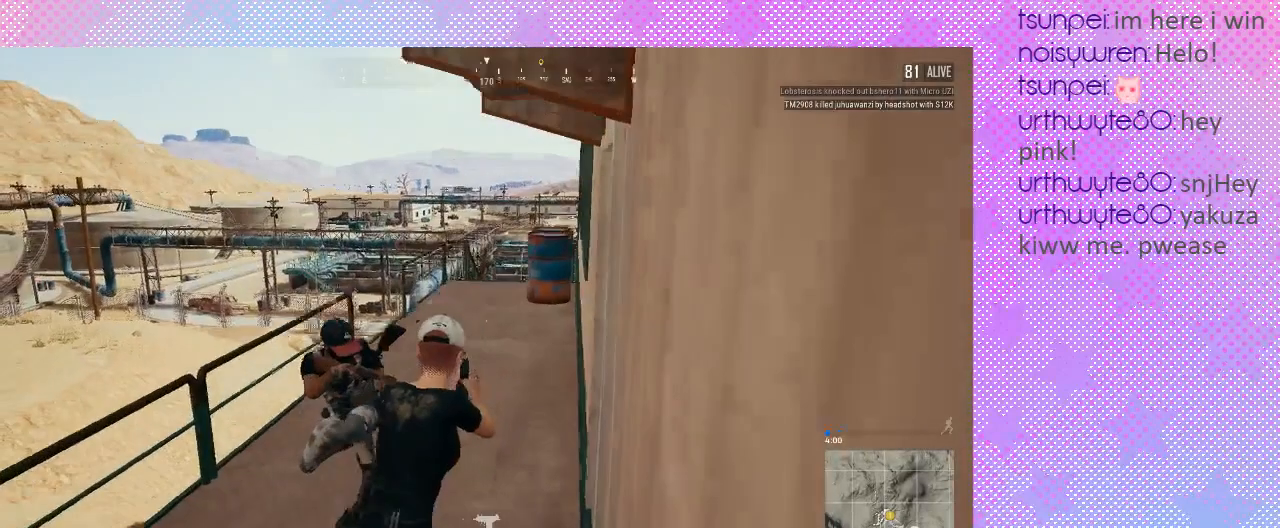
{"keys": ["a"], "mouse": [], "events": [[400, "s", "down"], [467, "a", "down"], [467, "s", "up"]]}
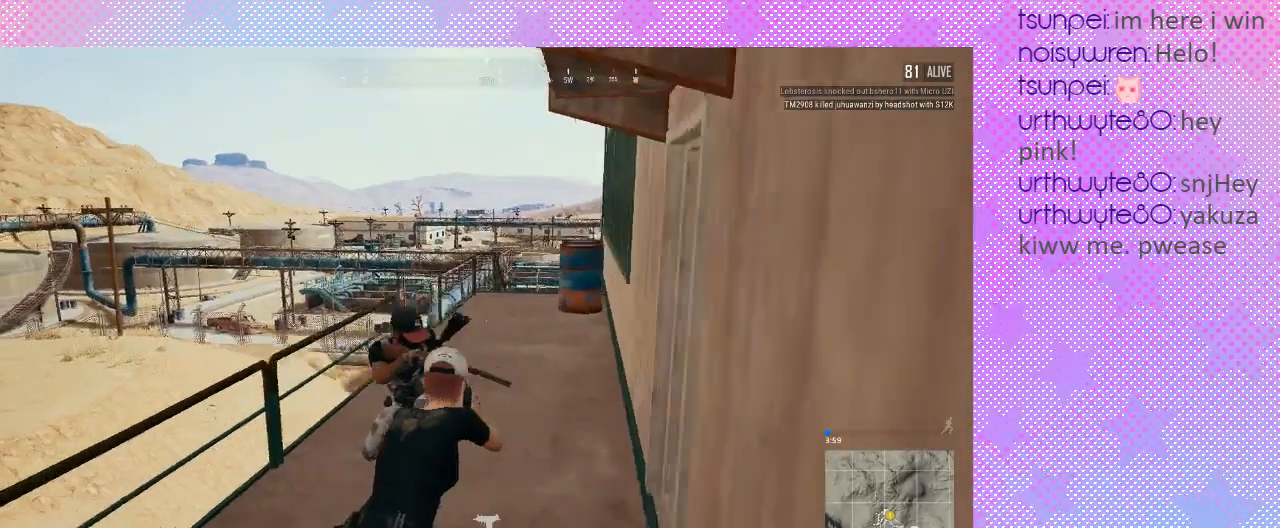
{"keys": [], "mouse": [], "events": [[300, "a", "up"]]}
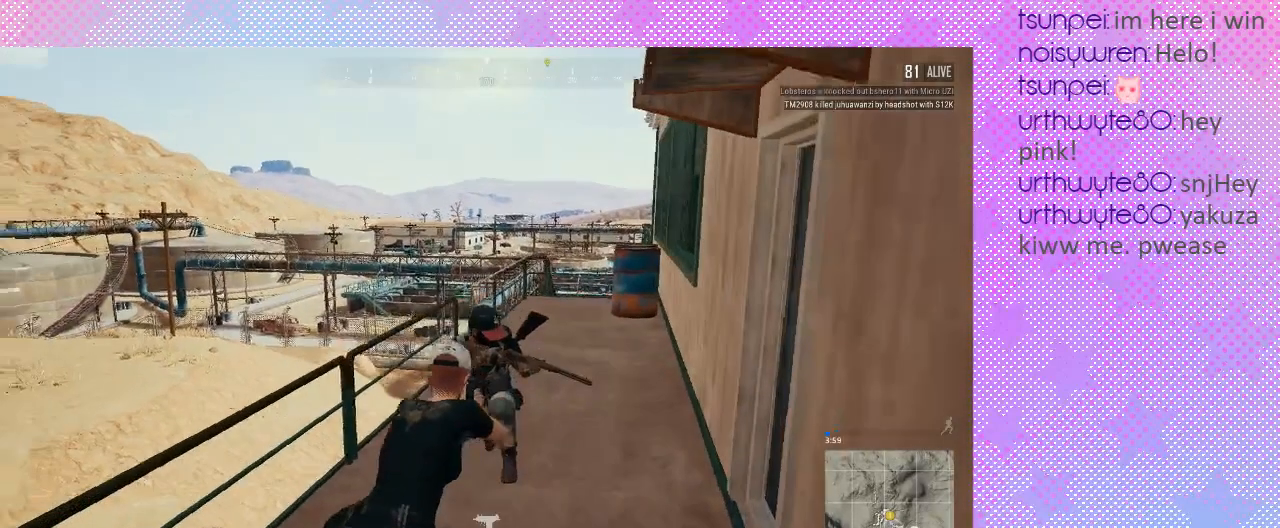
{"keys": [], "mouse": [], "events": []}
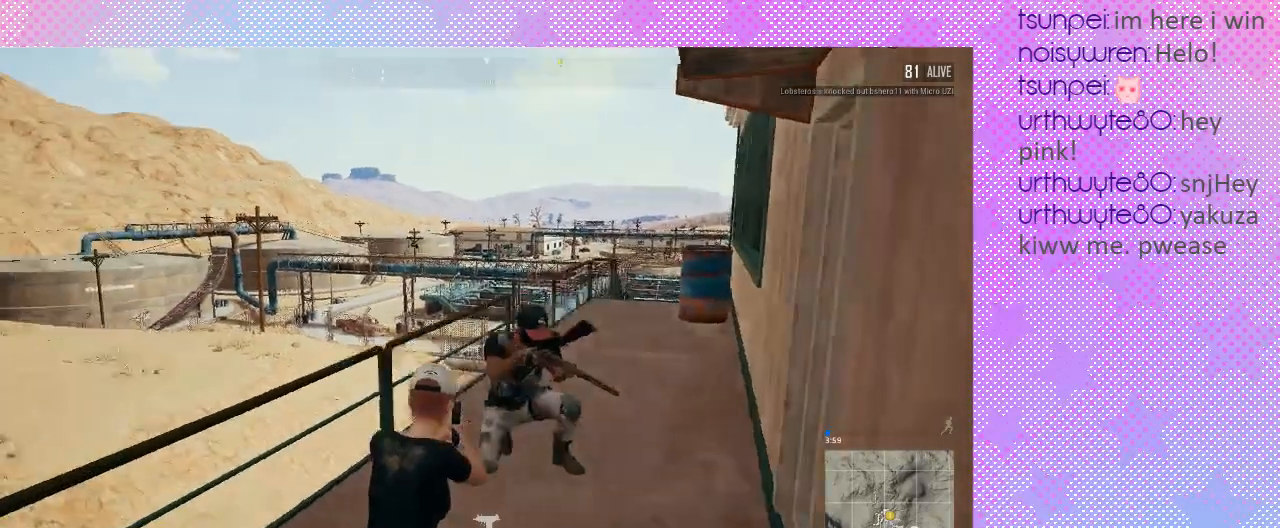
{"keys": [], "mouse": [], "events": []}
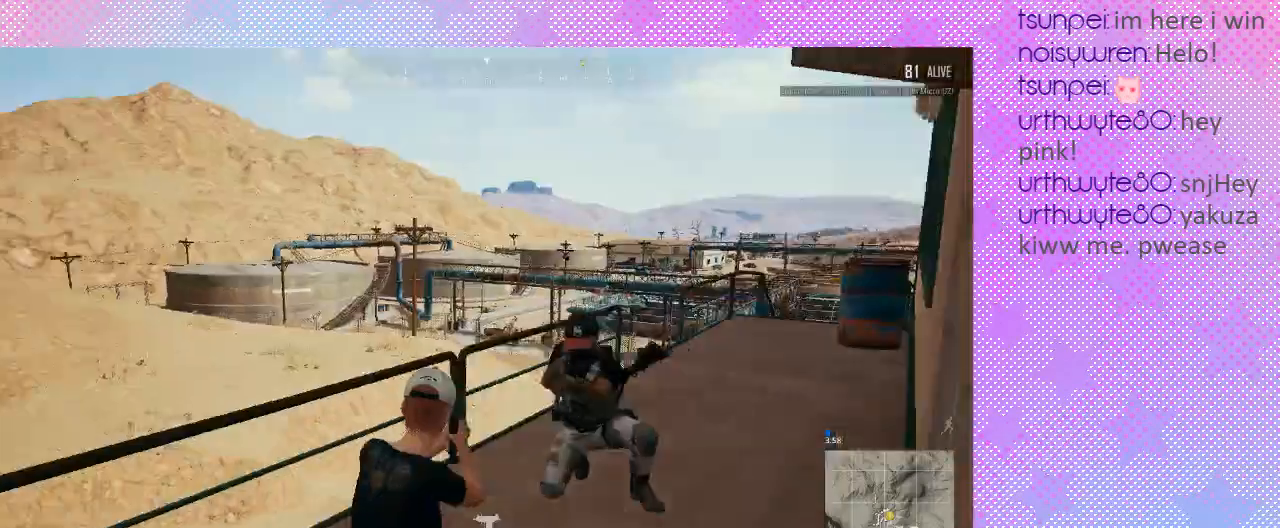
{"keys": ["a"], "mouse": [], "events": [[233, "a", "down"]]}
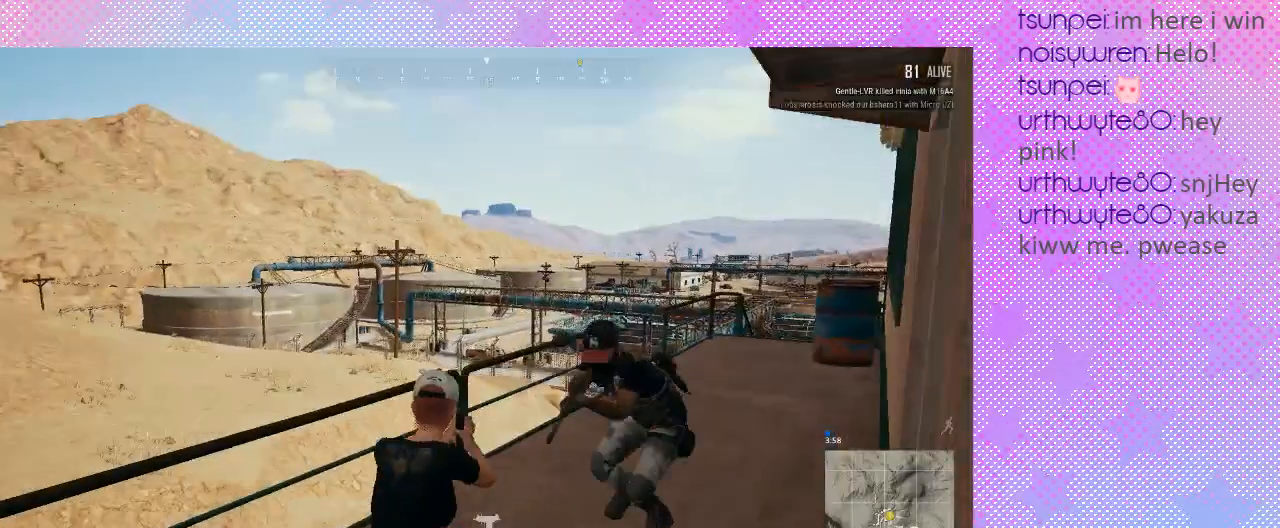
{"keys": [], "mouse": [], "events": [[100, "a", "up"]]}
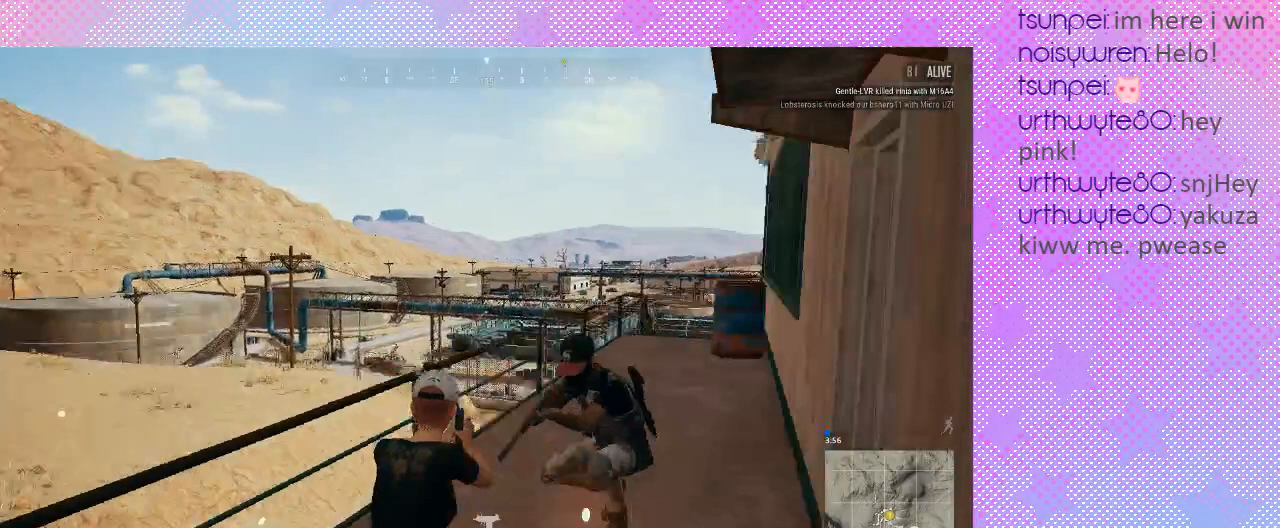
{"keys": [], "mouse": [], "events": []}
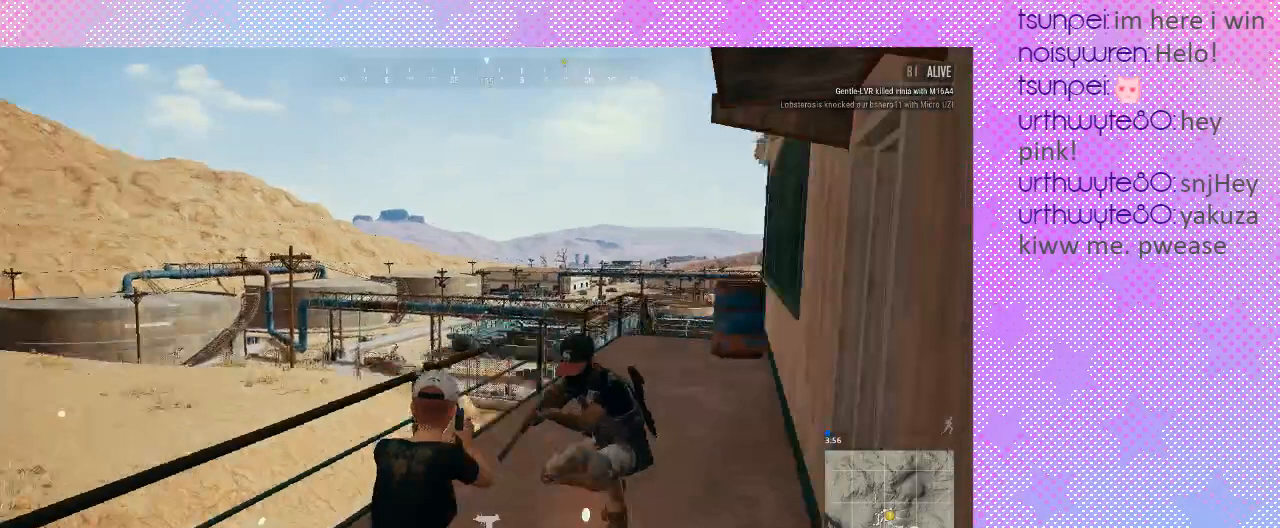
{"keys": ["w"], "mouse": [], "events": [[367, "w", "down"]]}
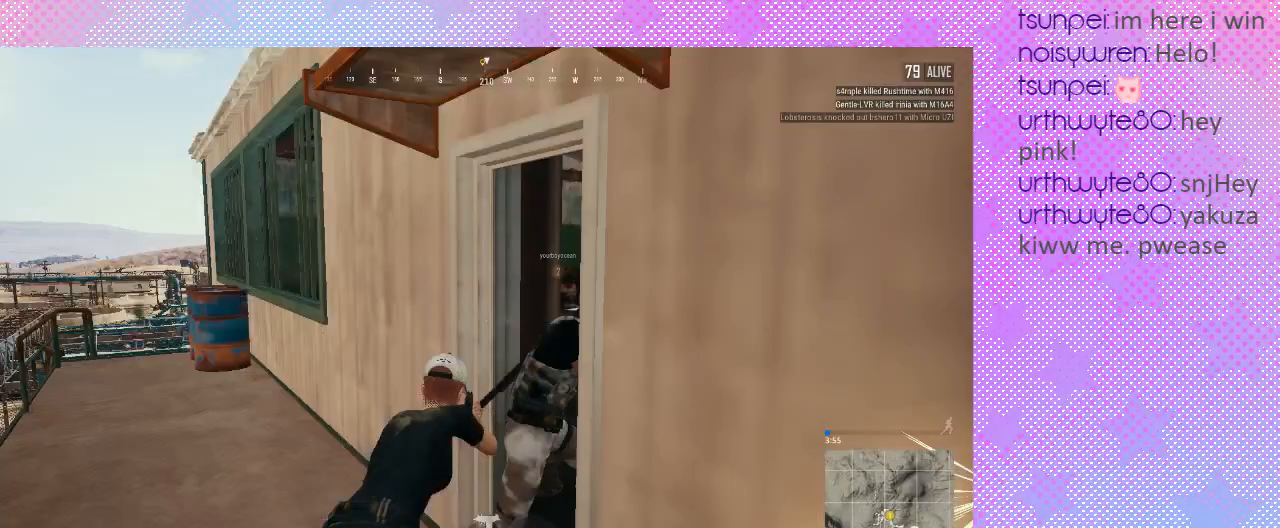
{"keys": ["w"], "mouse": [], "events": []}
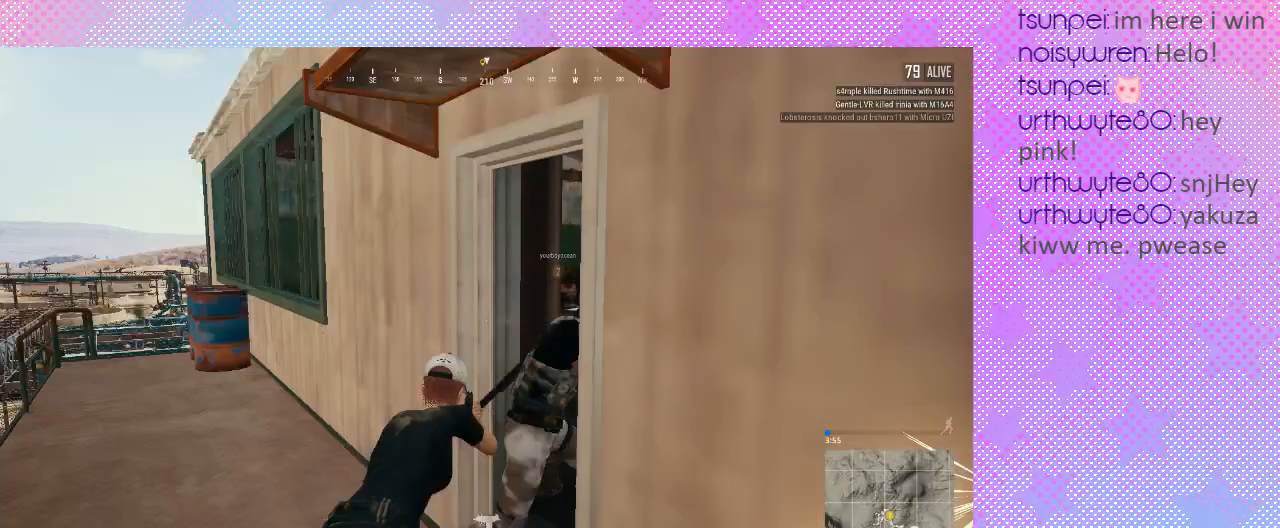
{"keys": ["d", "s"], "mouse": [], "events": [[100, "d", "down"], [433, "s", "down"], [433, "w", "up"]]}
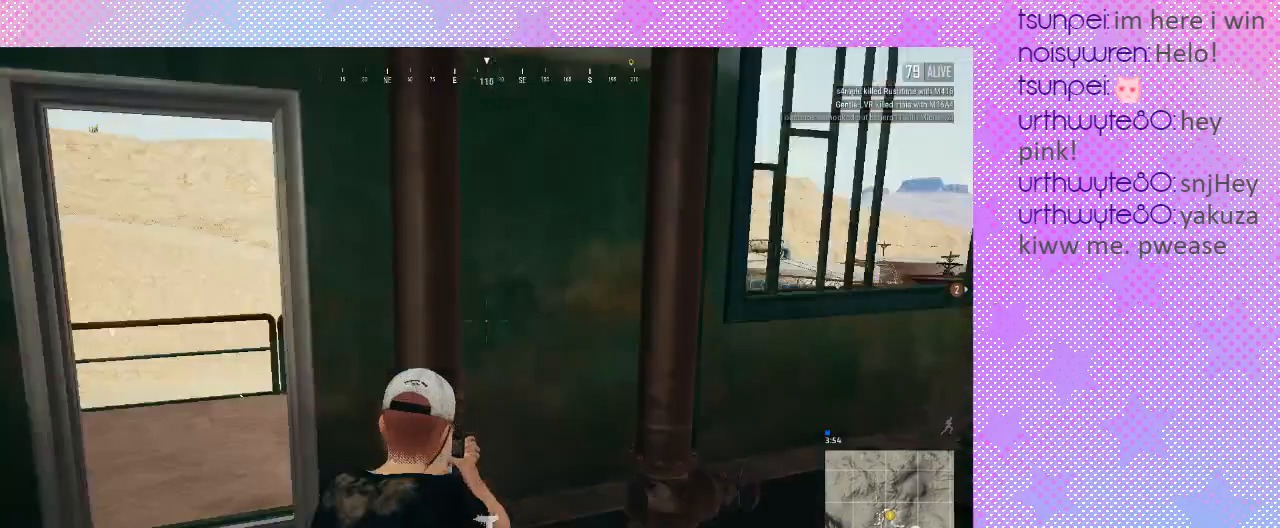
{"keys": ["d", "s"], "mouse": [], "events": []}
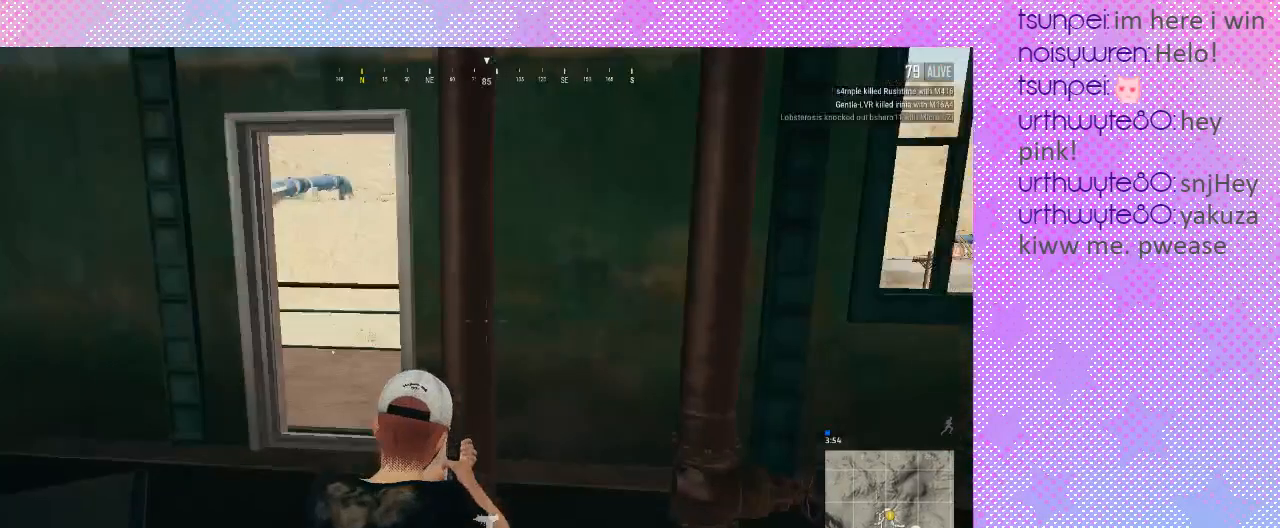
{"keys": ["d", "s"], "mouse": [], "events": []}
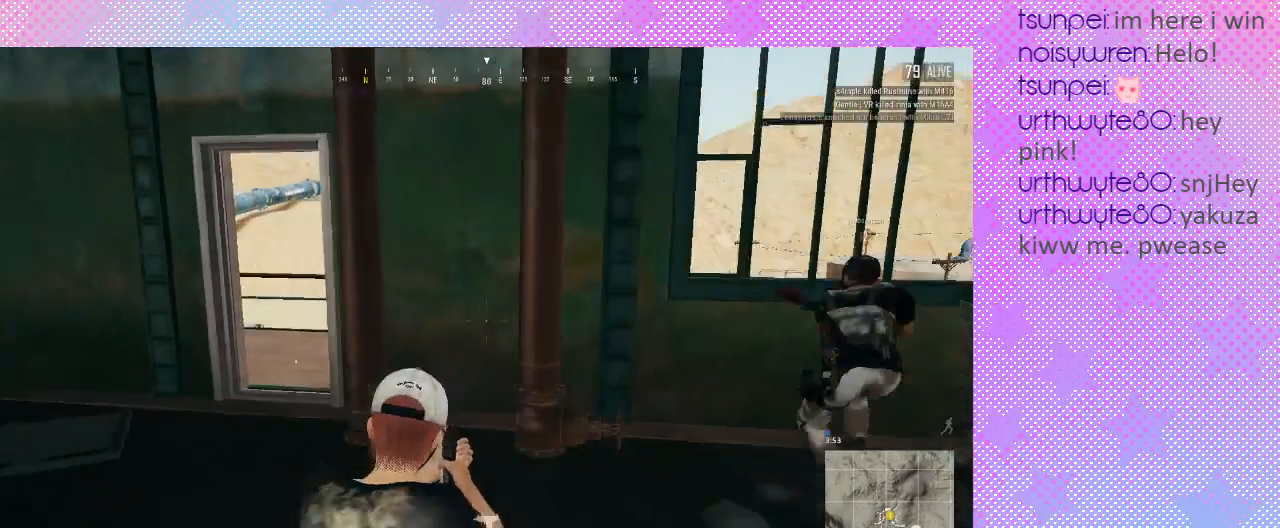
{"keys": ["s"], "mouse": [], "events": [[267, "d", "up"]]}
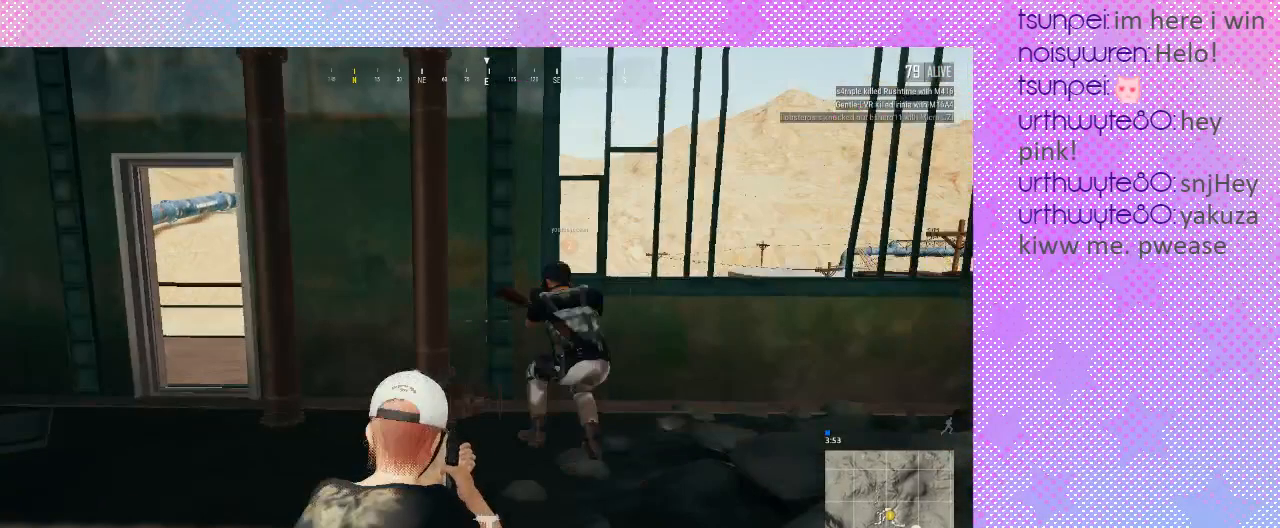
{"keys": ["d", "s"], "mouse": [], "events": [[133, "d", "down"]]}
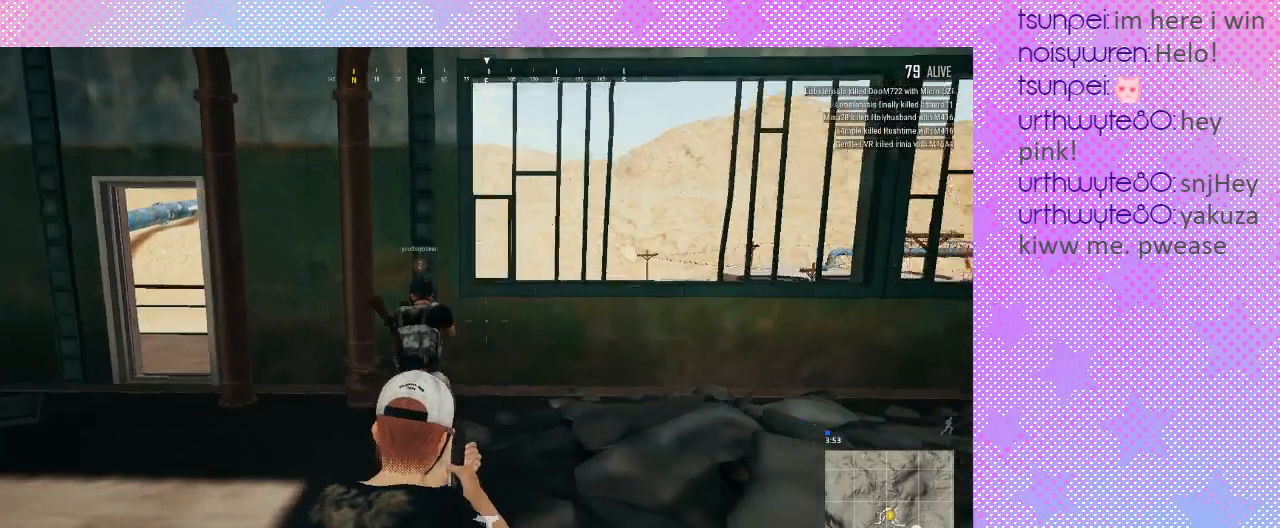
{"keys": [], "mouse": [], "events": [[467, "d", "up"], [467, "s", "up"]]}
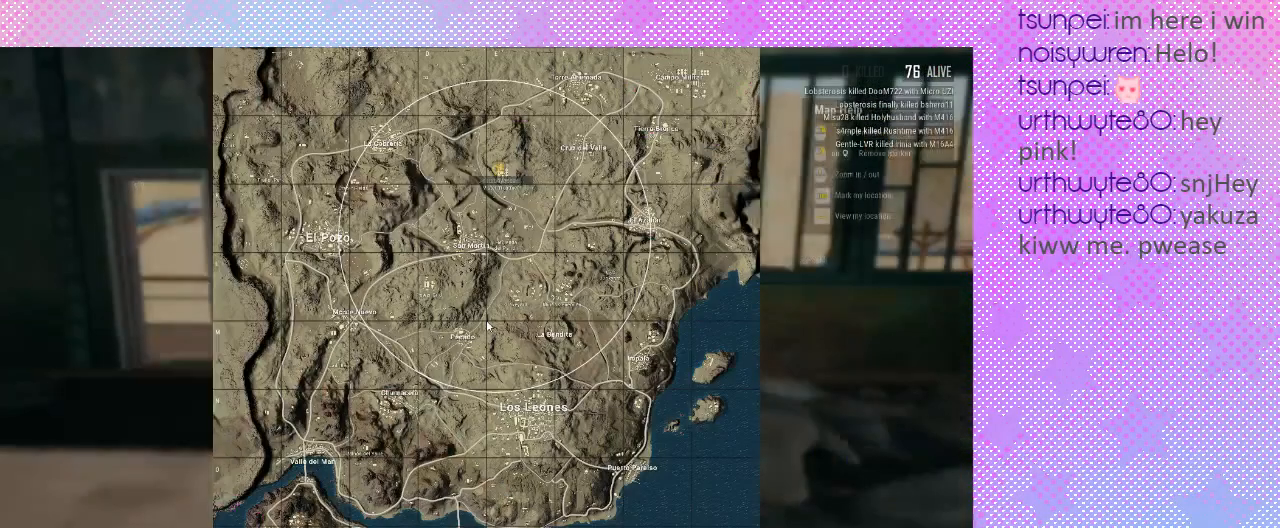
{"keys": [], "mouse": [], "events": []}
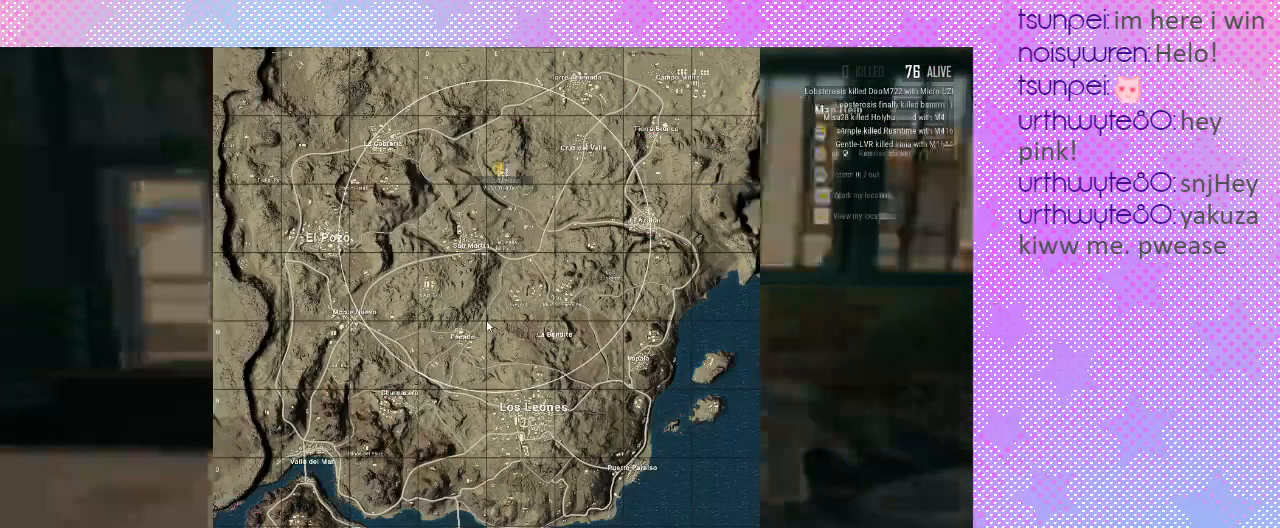
{"keys": [], "mouse": [], "events": []}
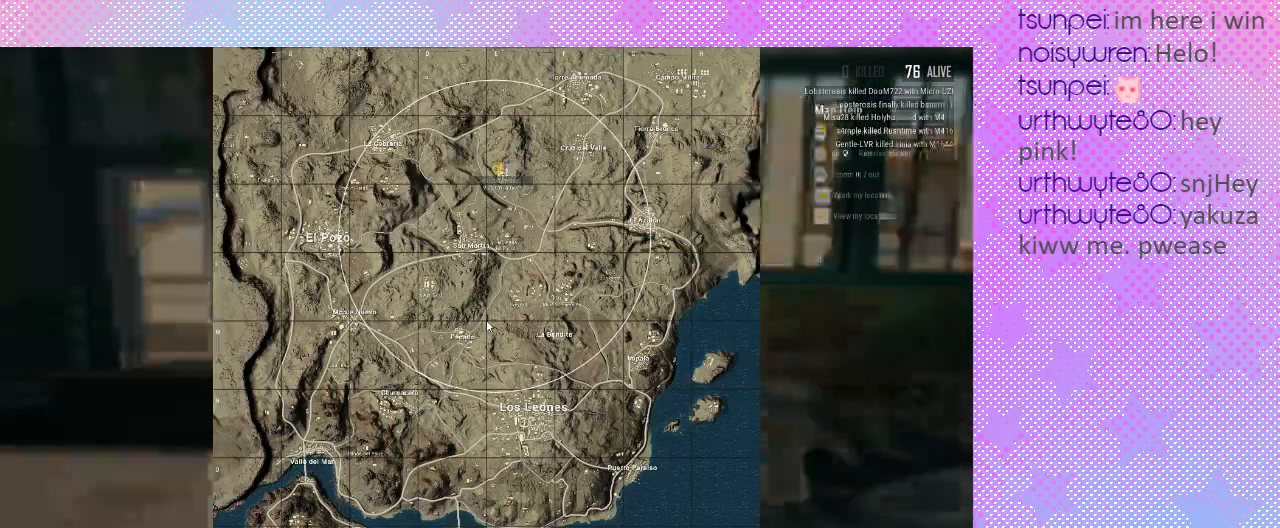
{"keys": [], "mouse": [], "events": []}
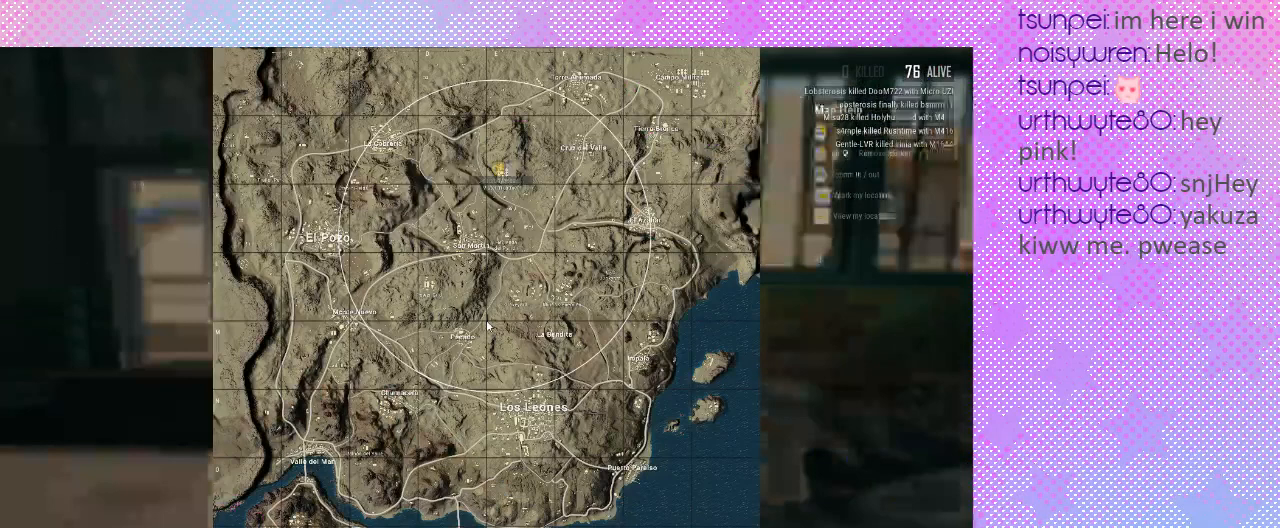
{"keys": [], "mouse": [], "events": []}
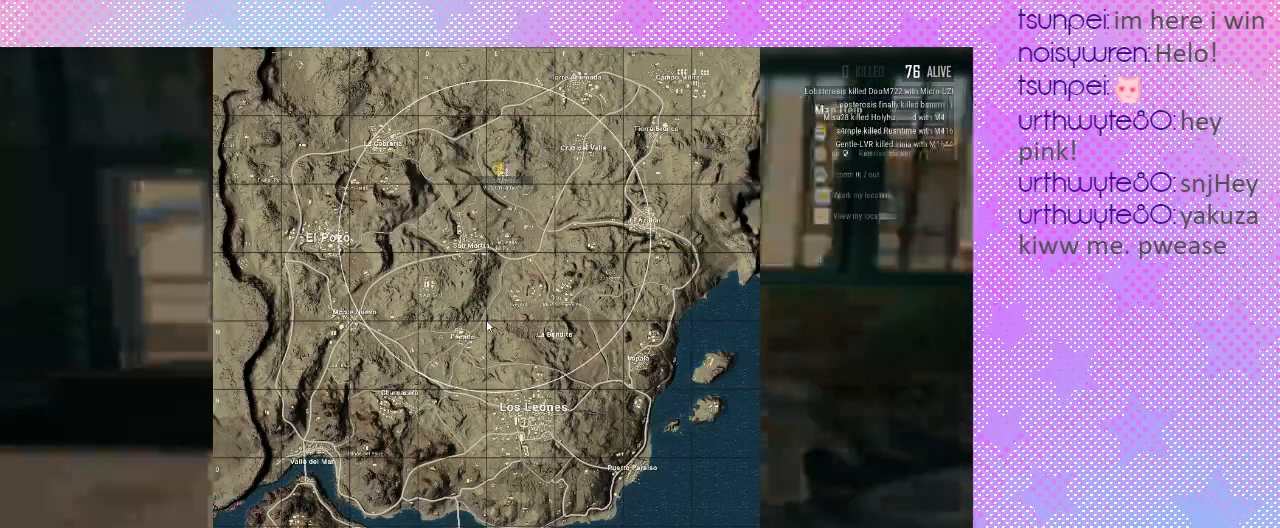
{"keys": ["d", "s"], "mouse": [], "events": [[367, "a", "down"], [400, "a", "up"], [467, "d", "down"], [467, "s", "down"]]}
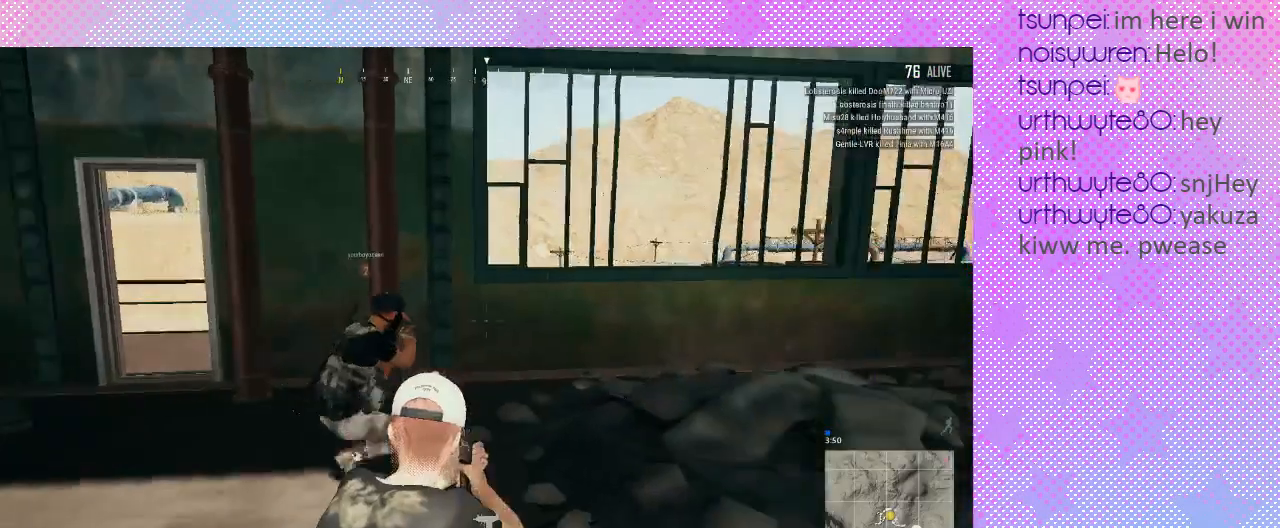
{"keys": ["s"], "mouse": [], "events": [[367, "d", "up"]]}
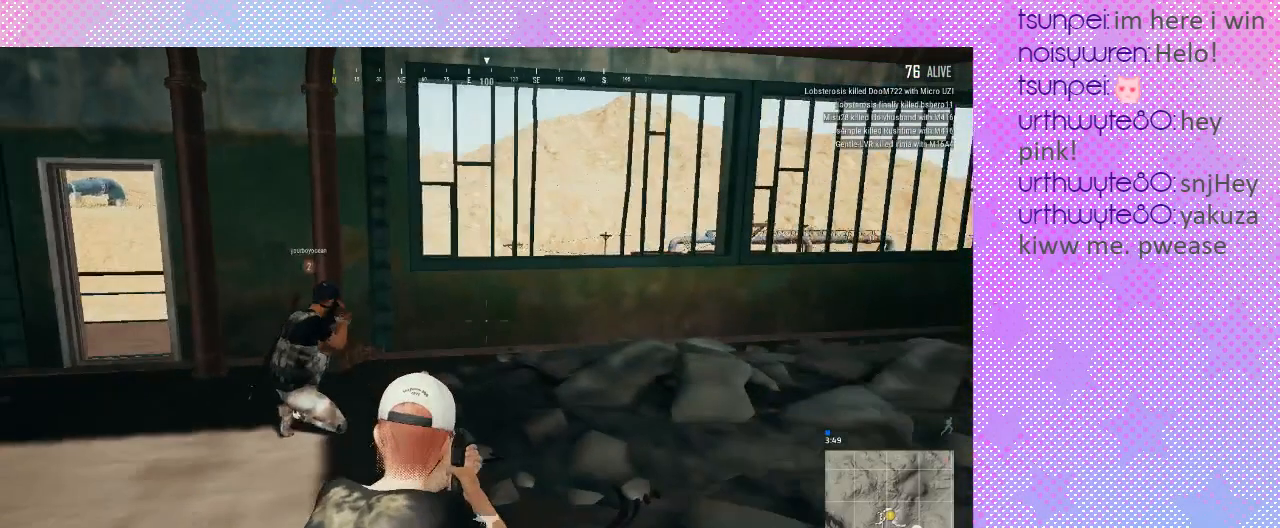
{"keys": ["s"], "mouse": [], "events": []}
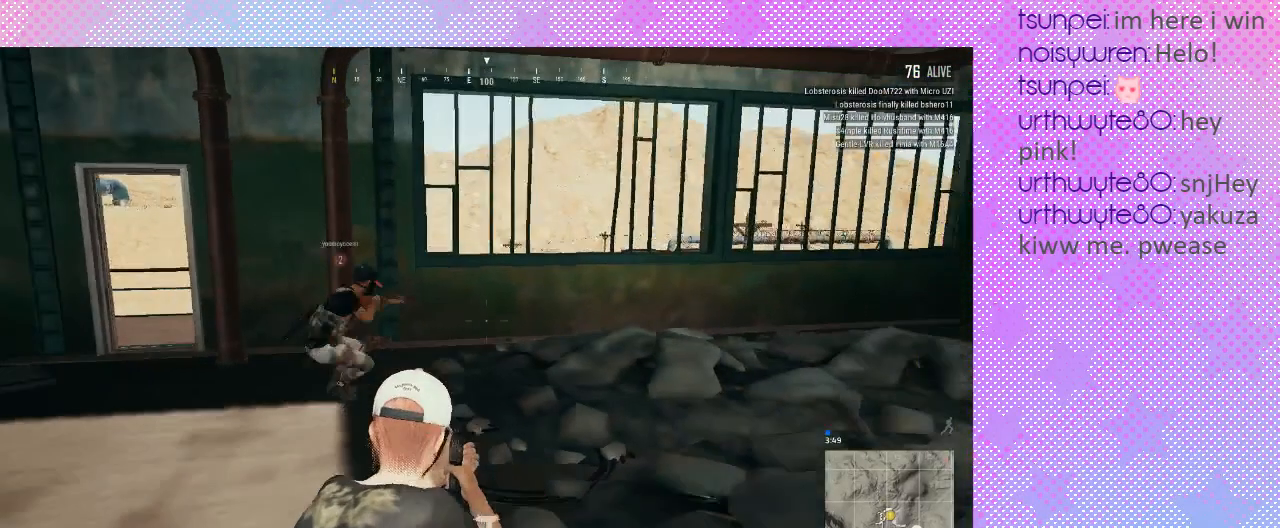
{"keys": ["s"], "mouse": [], "events": []}
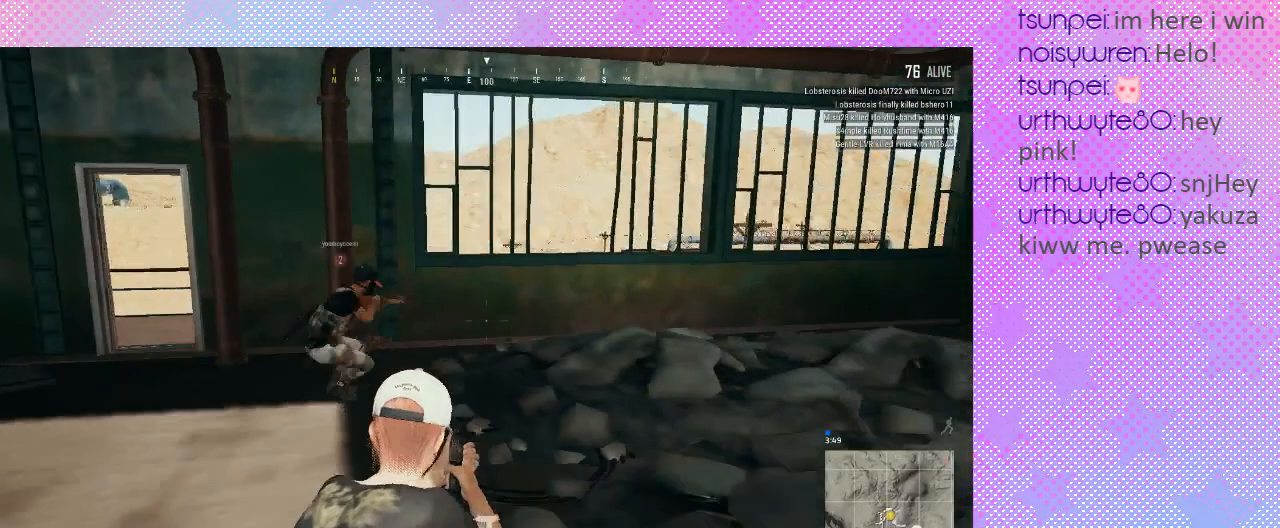
{"keys": ["w"], "mouse": [], "events": [[267, "s", "up"], [267, "w", "down"]]}